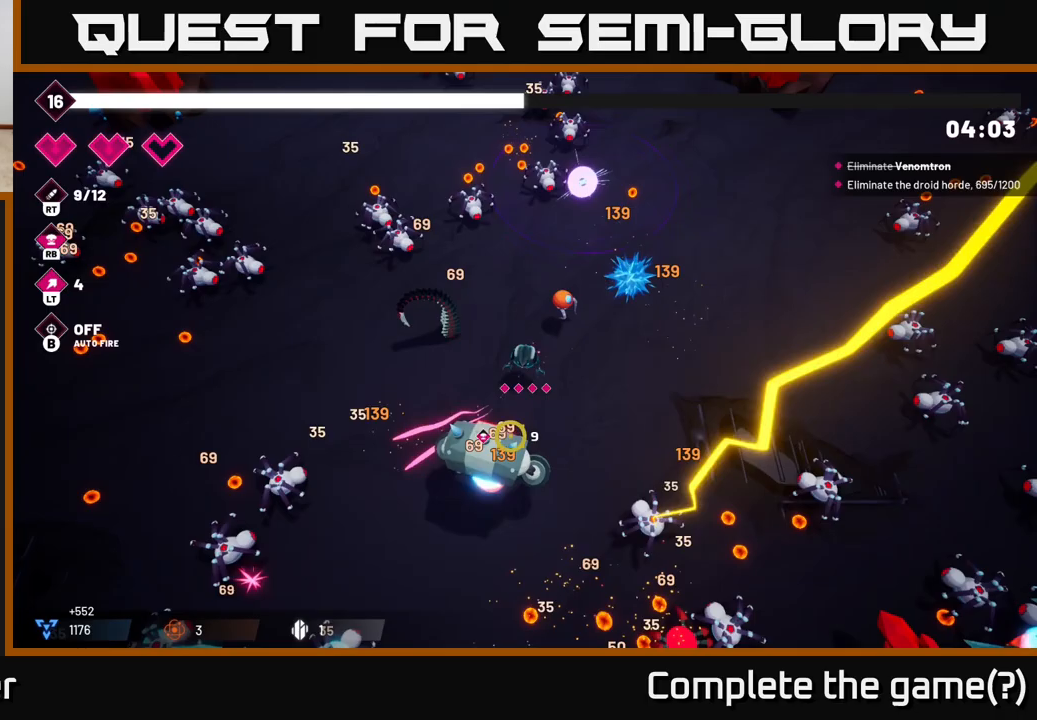
Gameplay with a controller (Xbox layout); each line is a JSON object with the inputs held at the frame after it. "events" lists button and stick changes between this image and that frame as [ms after this image, input, new state], when the widget could be followed in between.
{"buttons": ["R2"], "left_stick": "center", "right_stick": "down", "events": []}
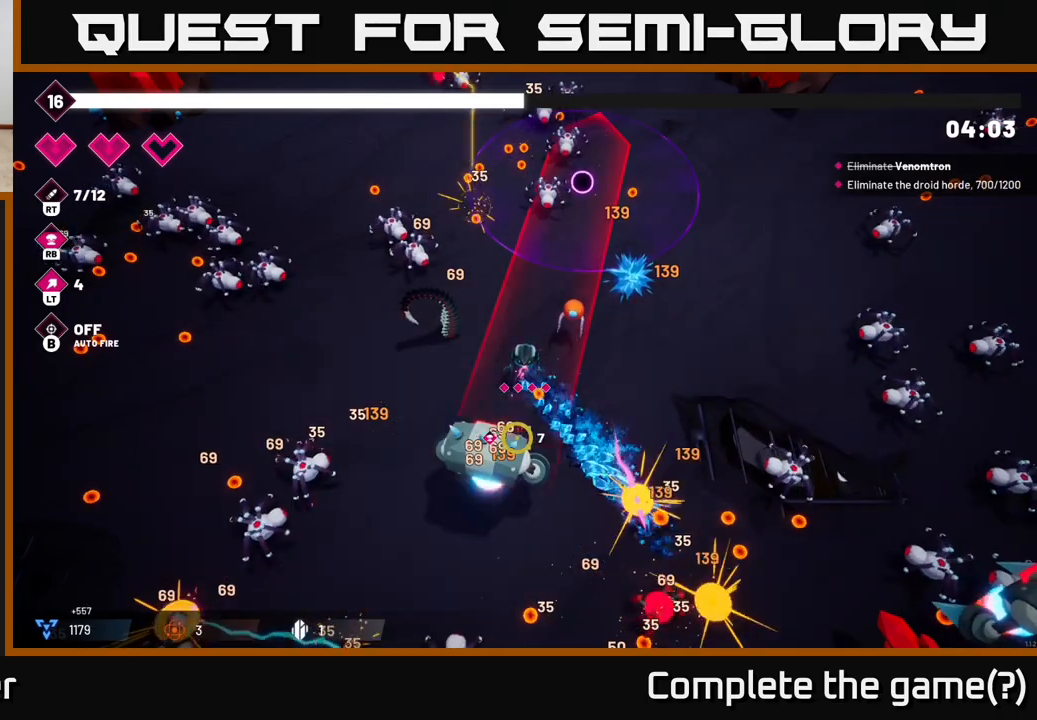
{"buttons": ["R2"], "left_stick": "left", "right_stick": "down", "events": [[267, "left_stick", "down"], [317, "left_stick", "down-left"], [450, "left_stick", "left"]]}
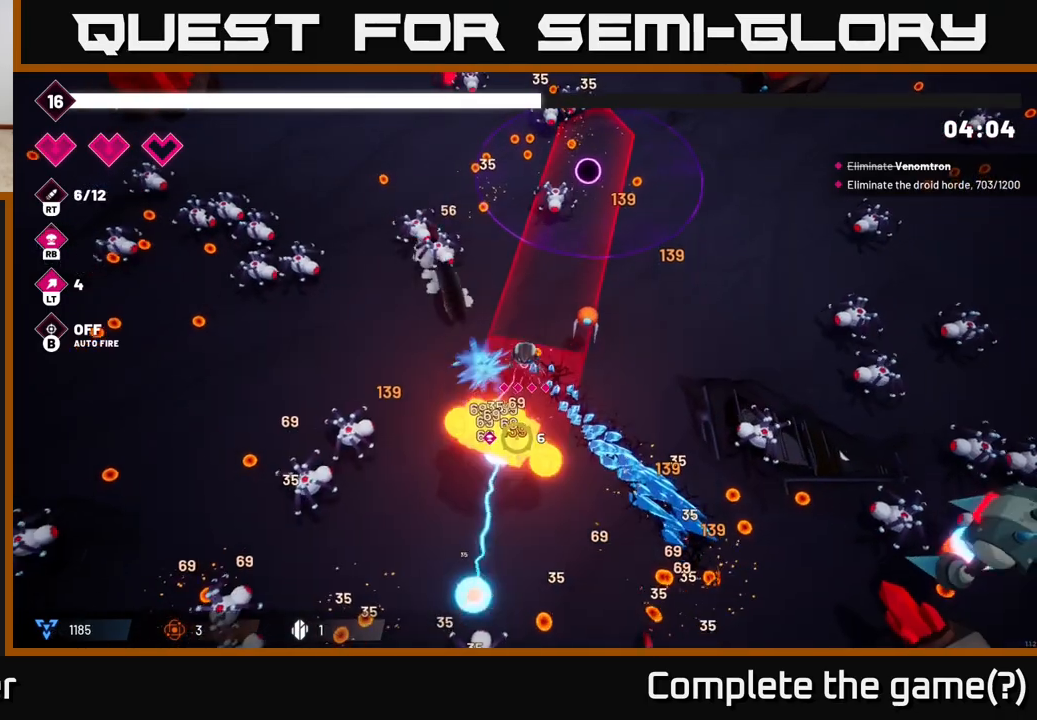
{"buttons": ["R2"], "left_stick": "left", "right_stick": "down-right", "events": [[233, "right_stick", "down-right"]]}
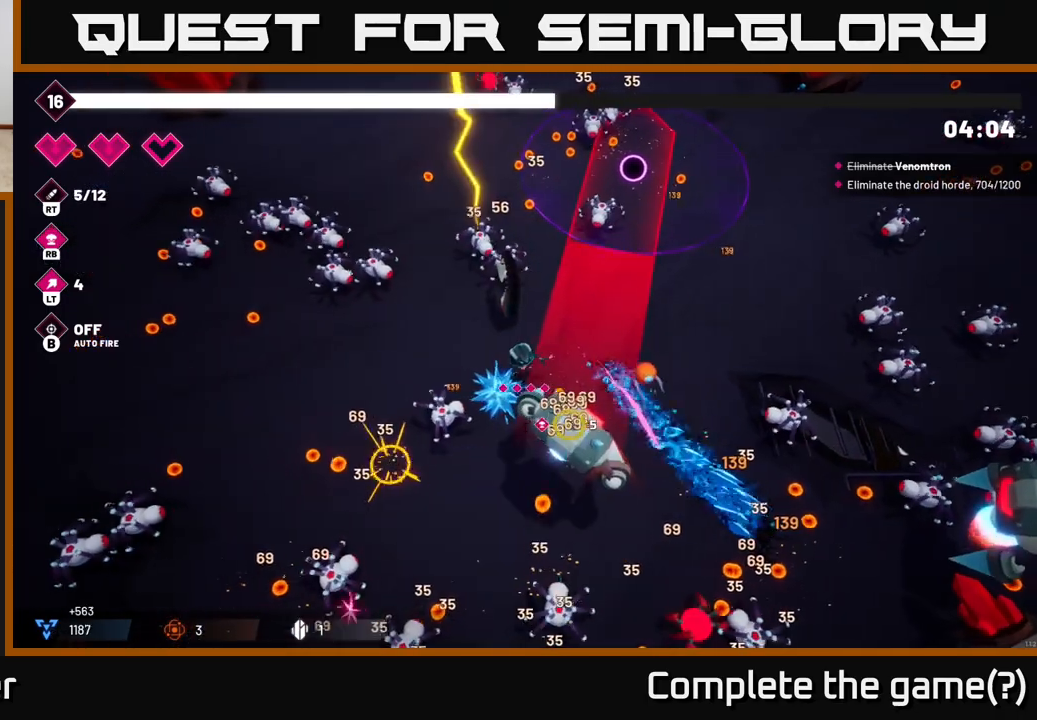
{"buttons": ["R2"], "left_stick": "left", "right_stick": "down-right", "events": [[83, "left_stick", "up-left"], [250, "left_stick", "left"]]}
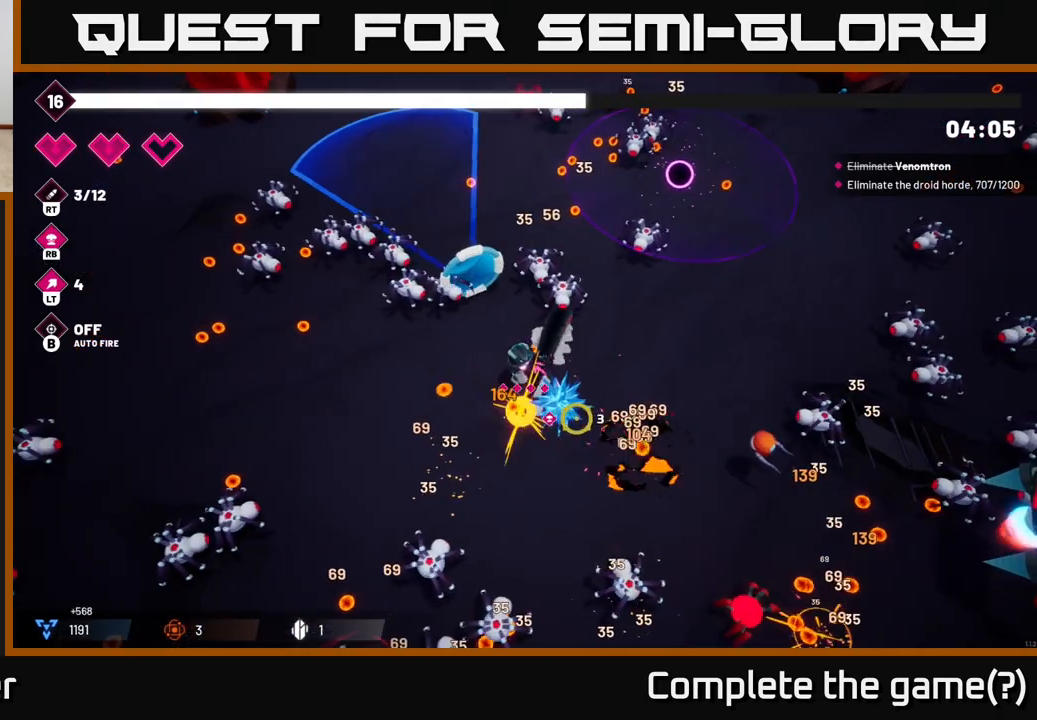
{"buttons": [], "left_stick": "down-left", "right_stick": "left", "events": [[250, "left_stick", "down-left"], [350, "right_stick", "down-left"], [367, "R2", "up"], [467, "right_stick", "left"]]}
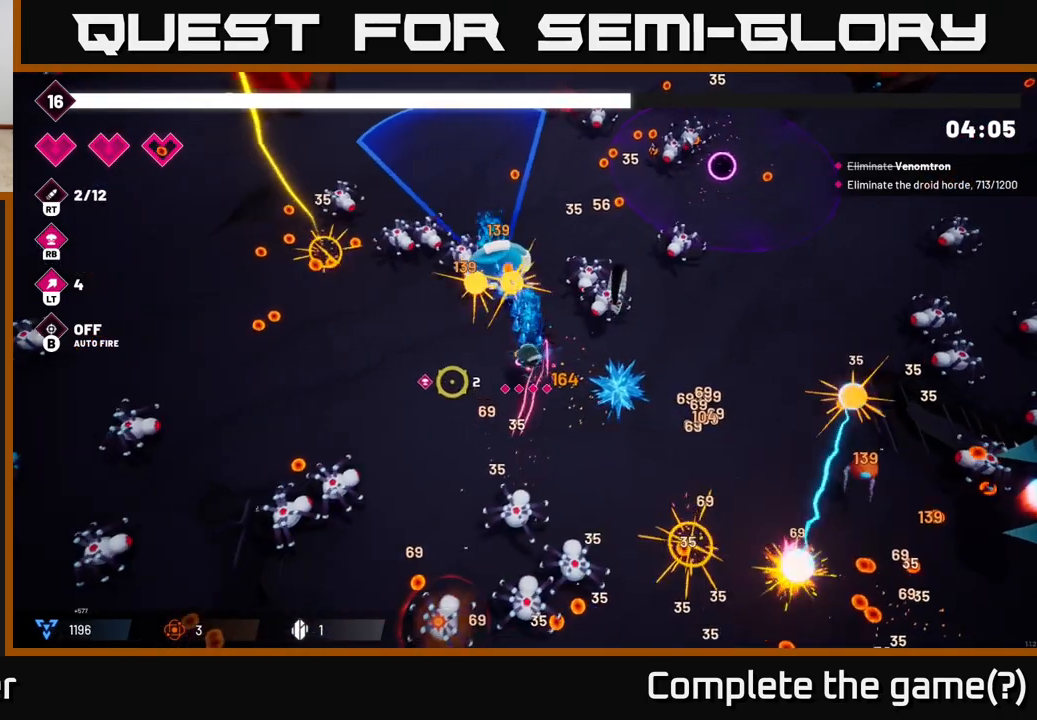
{"buttons": [], "left_stick": "up-right", "right_stick": "right"}
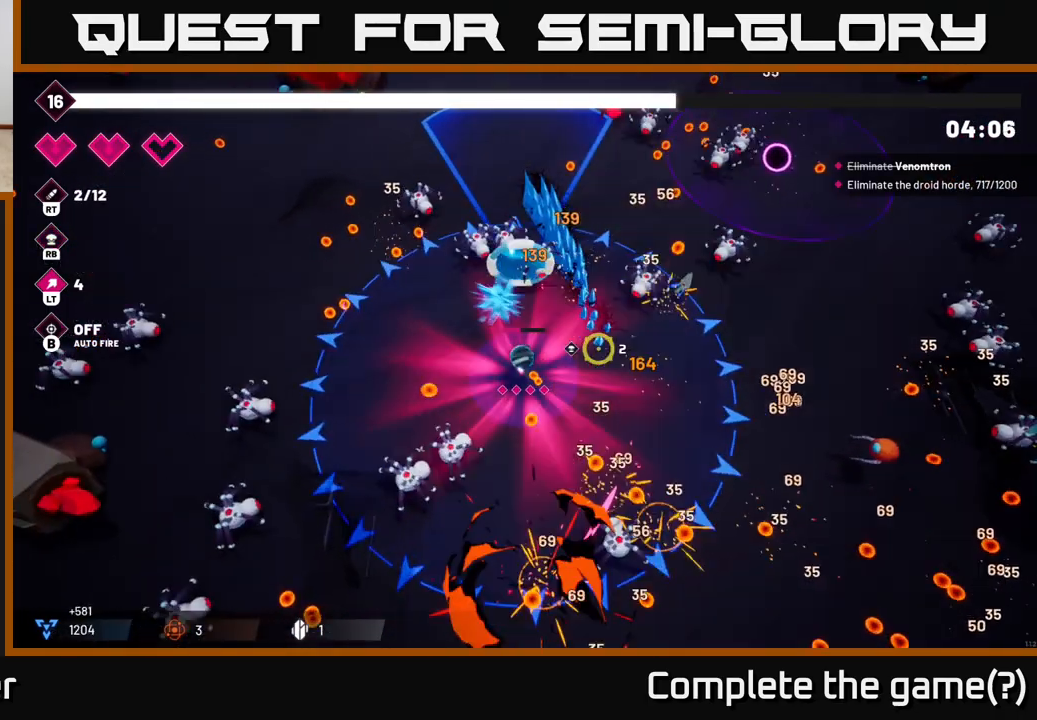
{"buttons": [], "left_stick": "up-right", "right_stick": "right", "events": [[67, "left_stick", "center"], [100, "right_stick", "down-right"], [267, "left_stick", "down-left"], [317, "left_stick", "left"], [367, "right_stick", "right"], [450, "left_stick", "up"], [500, "left_stick", "up-right"]]}
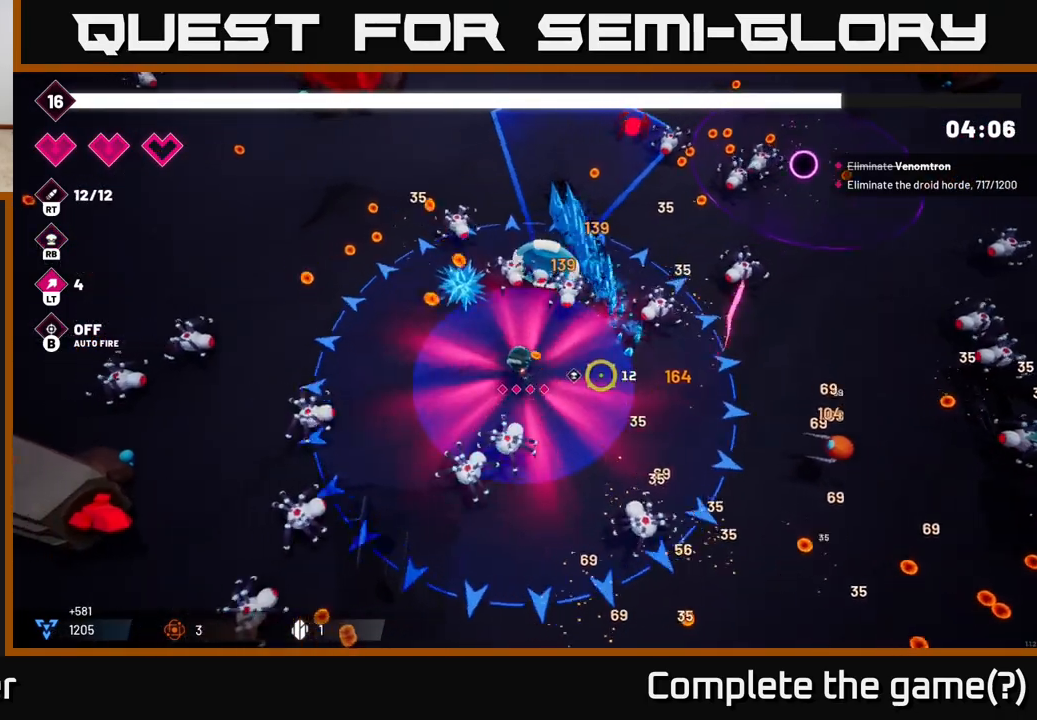
{"buttons": ["L2"], "left_stick": "down-left", "right_stick": "right", "events": [[267, "left_stick", "down-right"], [400, "left_stick", "down-left"], [417, "L2", "down"]]}
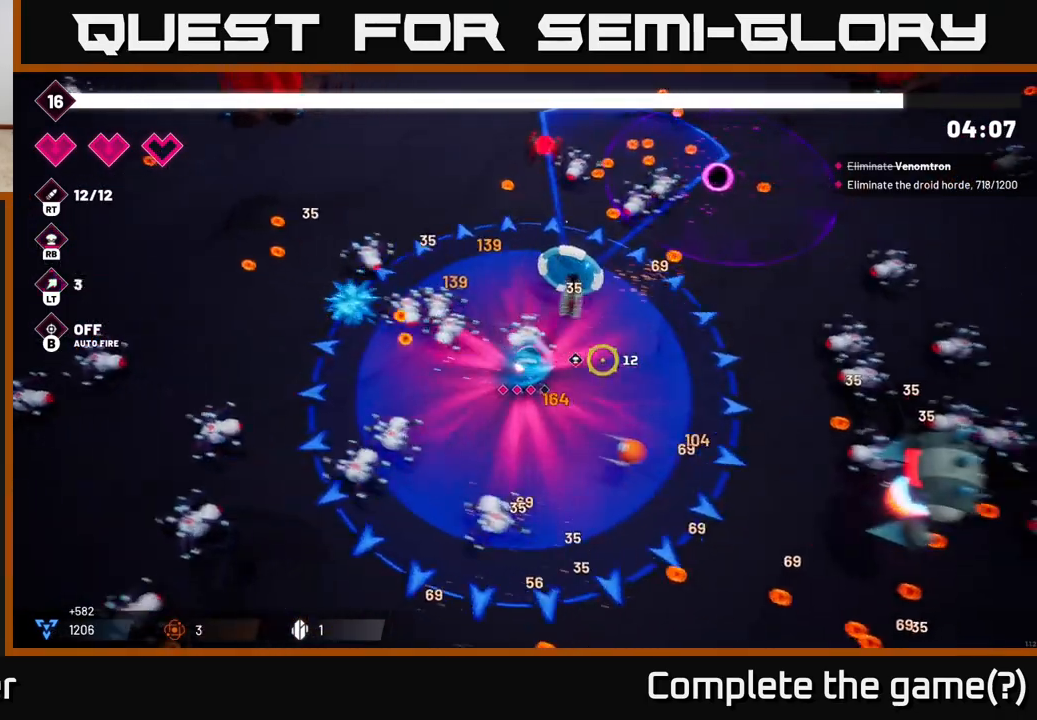
{"buttons": [], "left_stick": "down-right", "right_stick": "right", "events": [[67, "L2", "up"], [167, "left_stick", "up-left"], [250, "left_stick", "down-right"]]}
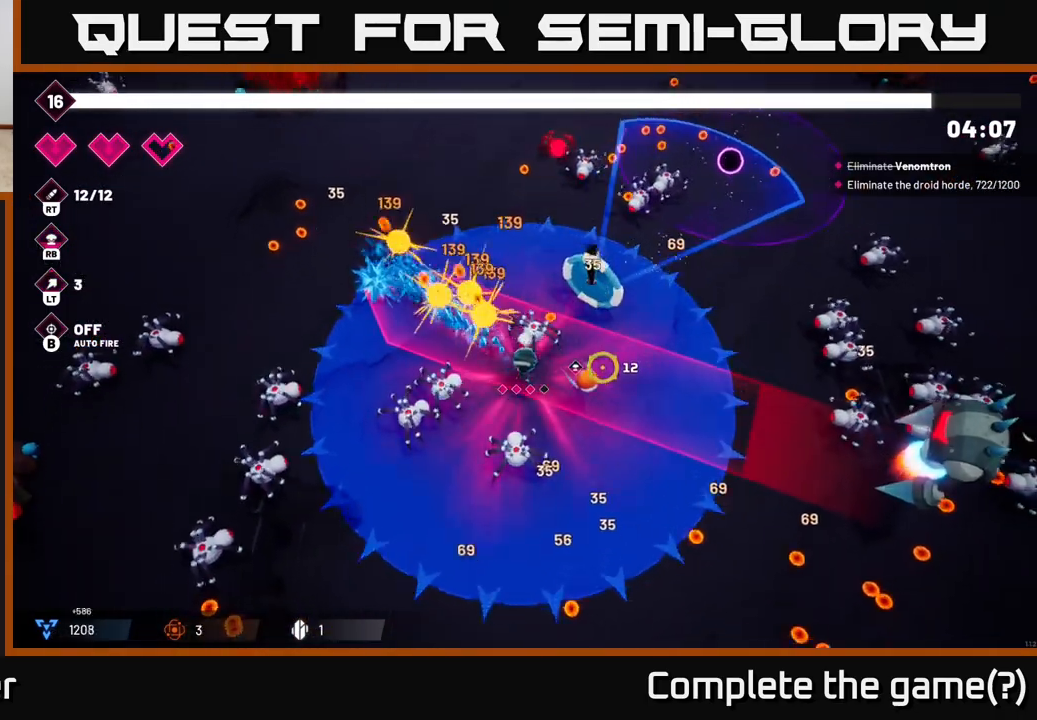
{"buttons": ["R2"], "left_stick": "right", "right_stick": "right", "events": [[117, "left_stick", "right"], [483, "R2", "down"]]}
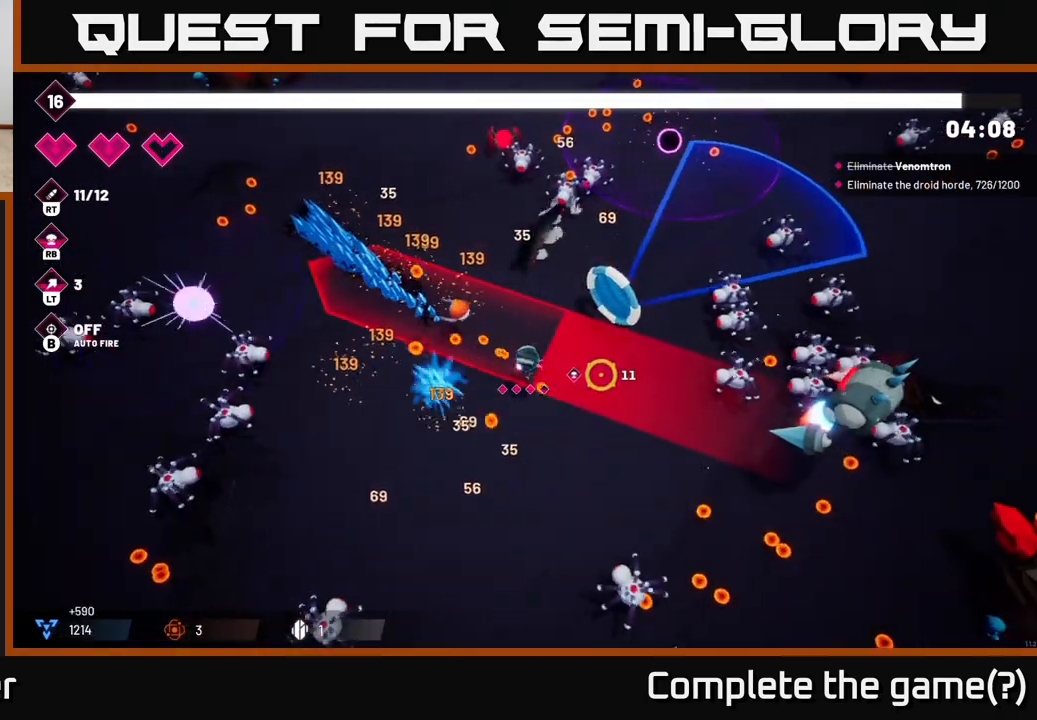
{"buttons": ["R2"], "left_stick": "down-left", "right_stick": "right", "events": [[67, "right_stick", "down-right"], [83, "left_stick", "down-left"], [250, "right_stick", "right"]]}
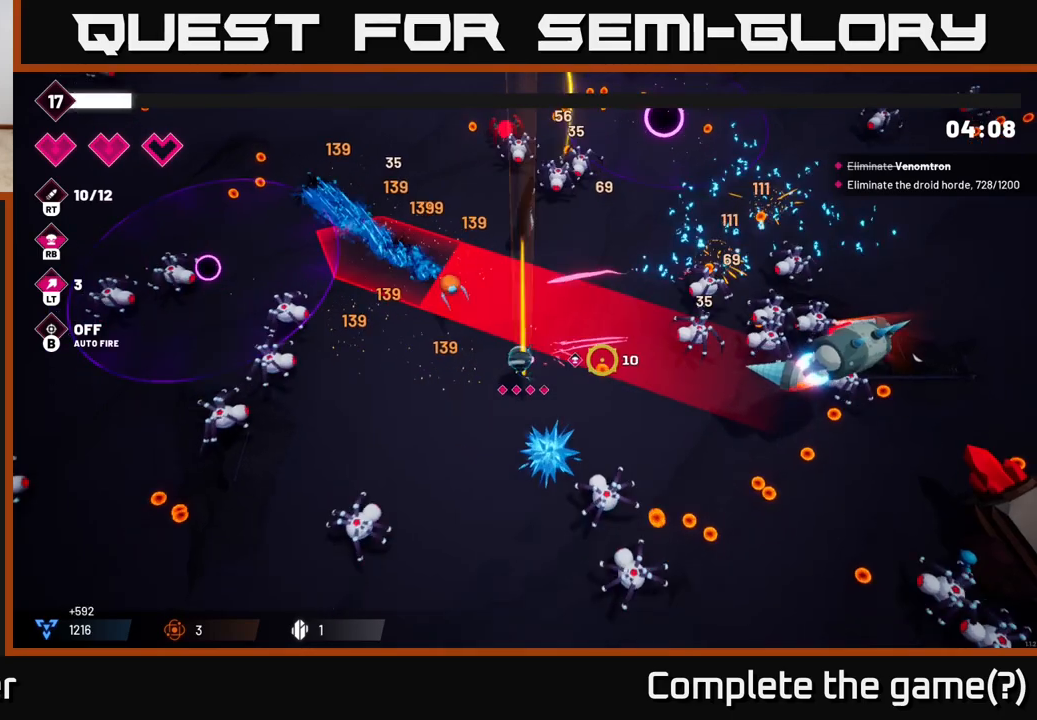
{"buttons": ["R2"], "left_stick": "down-right", "right_stick": "down-right", "events": [[167, "right_stick", "down-right"], [483, "left_stick", "down-right"]]}
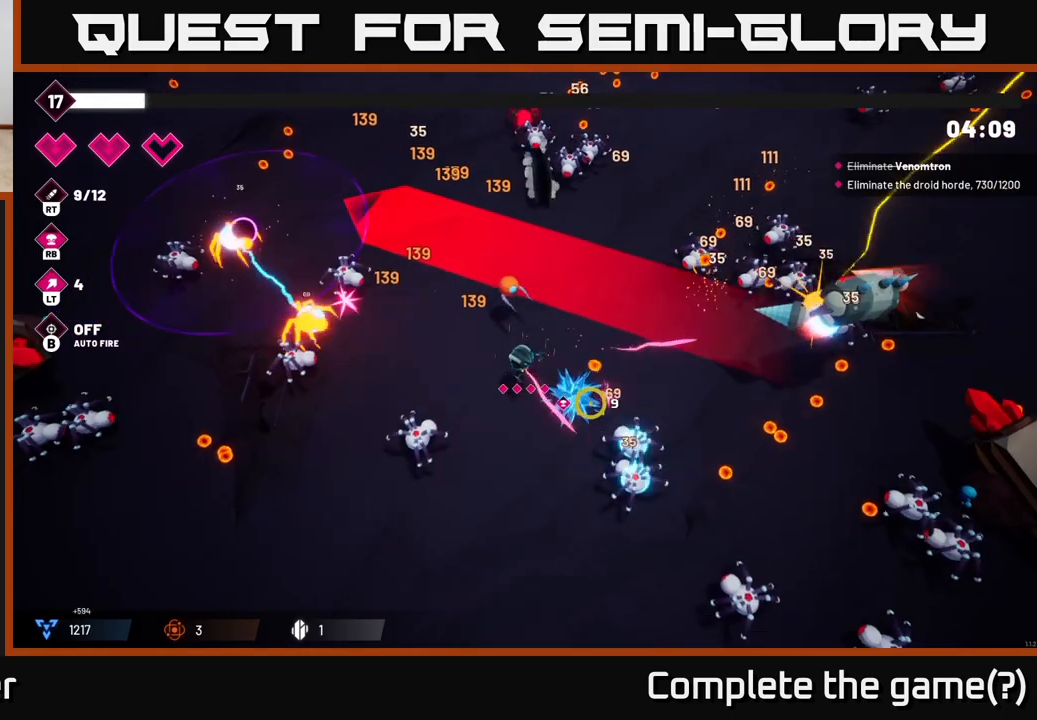
{"buttons": ["R2"], "left_stick": "right", "right_stick": "right", "events": [[100, "left_stick", "up"], [333, "left_stick", "right"], [383, "left_stick", "down-right"], [433, "right_stick", "right"], [500, "left_stick", "right"]]}
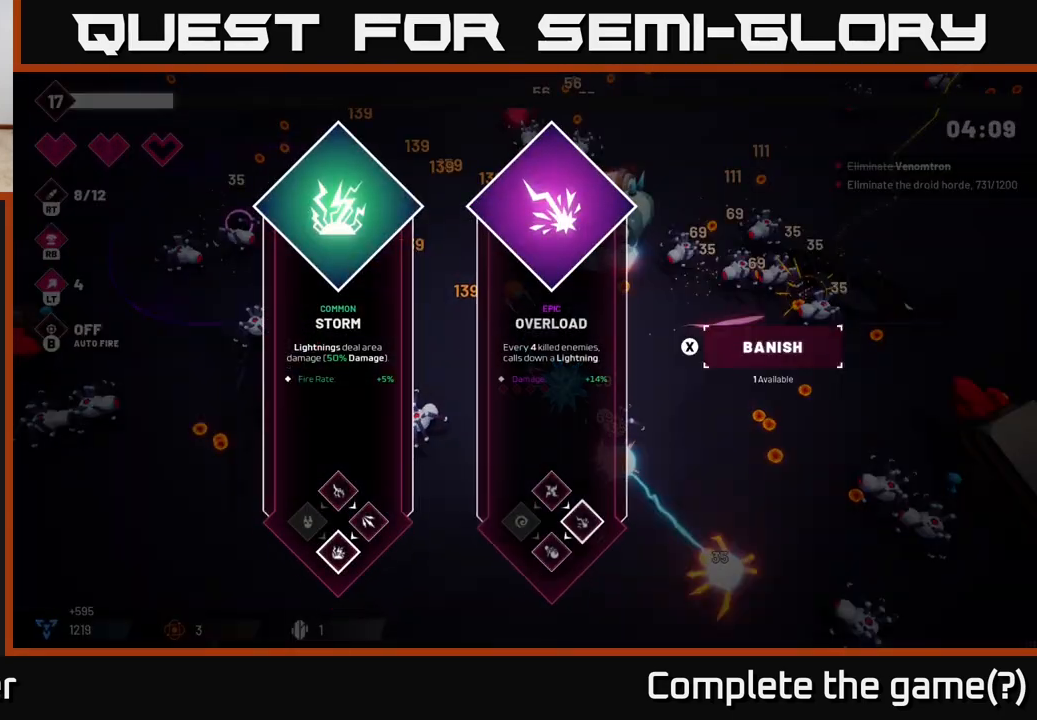
{"buttons": [], "left_stick": "right", "right_stick": "center", "events": [[117, "R2", "up"], [167, "left_stick", "center"], [183, "right_stick", "center"], [500, "left_stick", "right"]]}
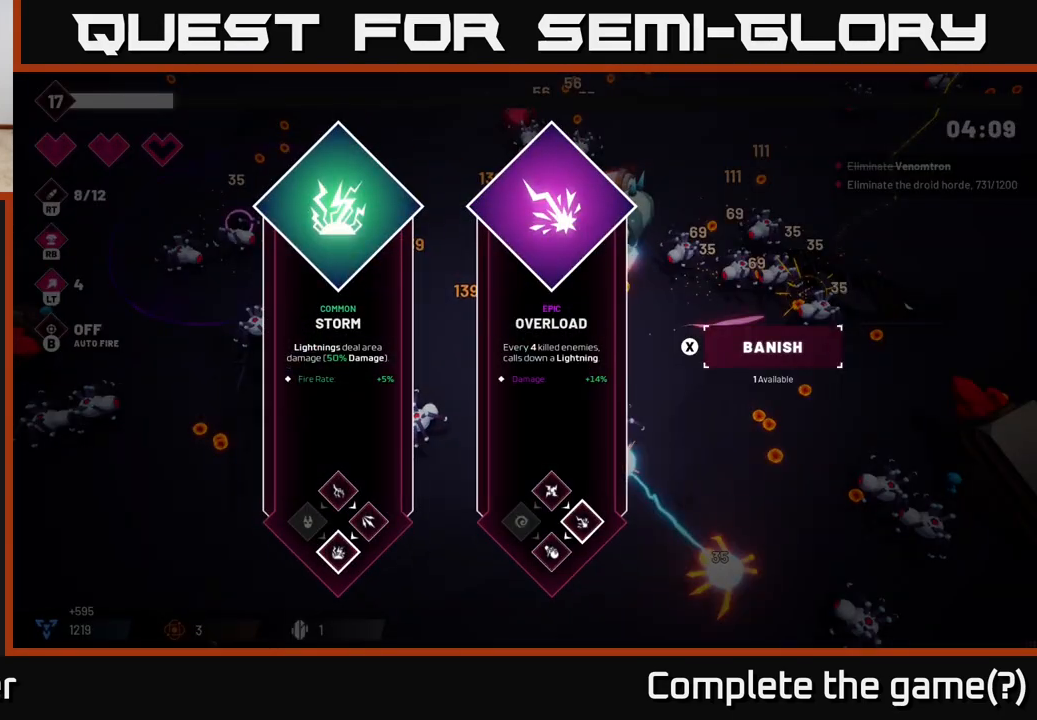
{"buttons": [], "left_stick": "center", "right_stick": "center", "events": [[167, "left_stick", "center"], [233, "left_stick", "right"], [433, "left_stick", "center"]]}
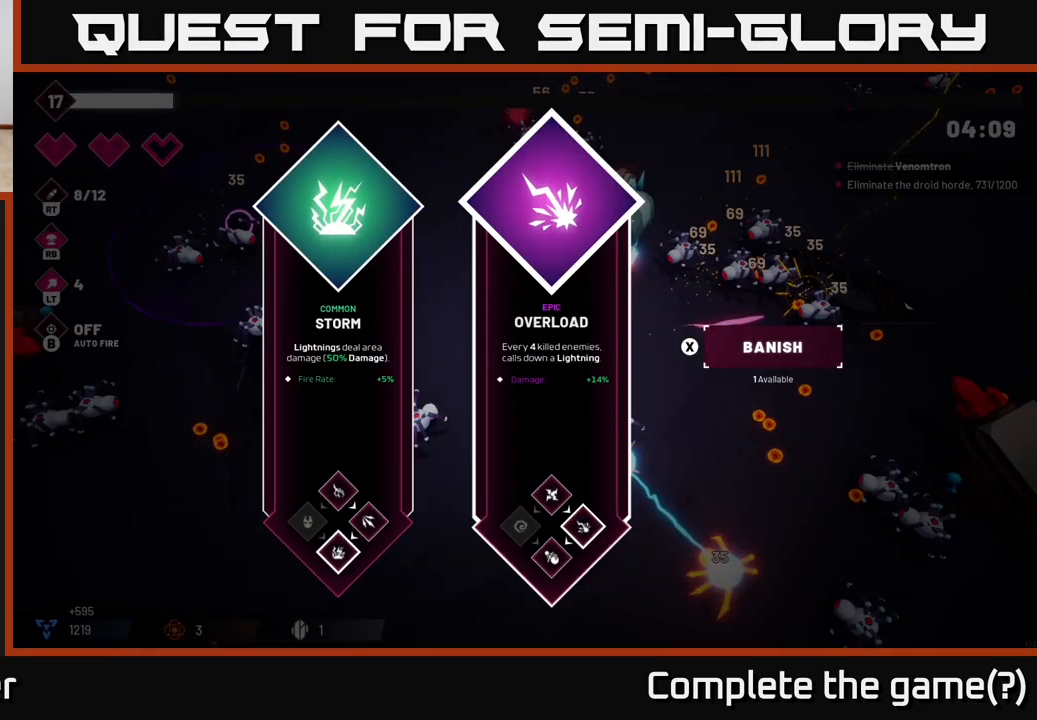
{"buttons": ["A"], "left_stick": "right", "right_stick": "center", "events": [[67, "left_stick", "left"], [250, "left_stick", "center"], [333, "left_stick", "right"], [433, "A", "down"]]}
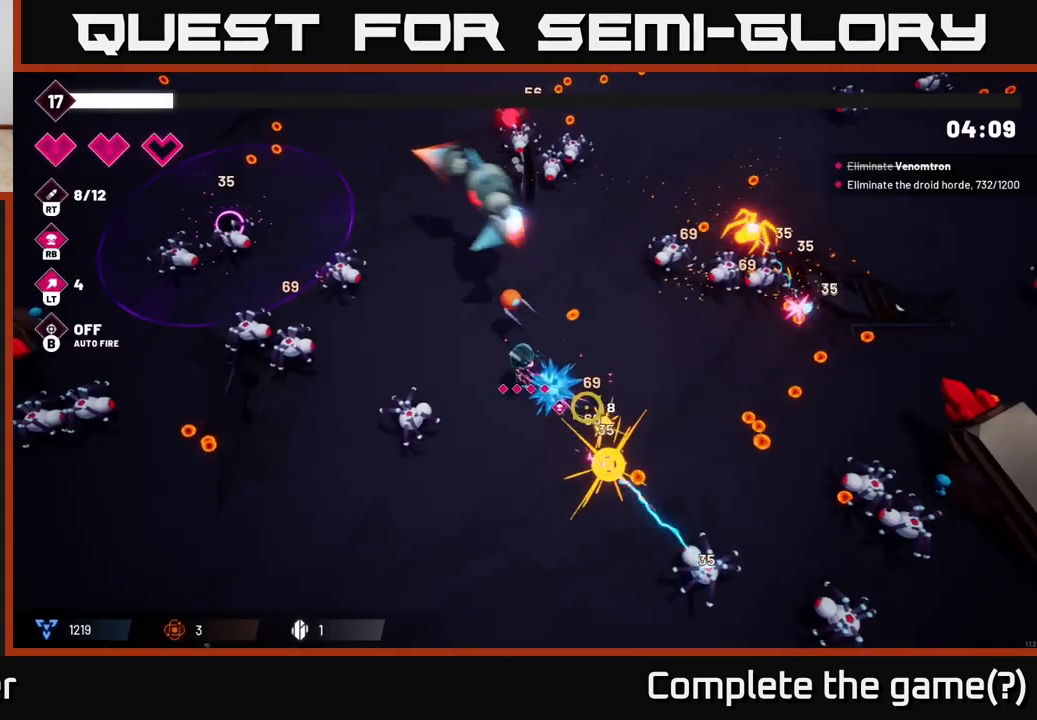
{"buttons": ["R2"], "left_stick": "right", "right_stick": "up-right", "events": [[33, "A", "up"], [150, "R2", "down"], [200, "right_stick", "right"], [500, "right_stick", "up-right"]]}
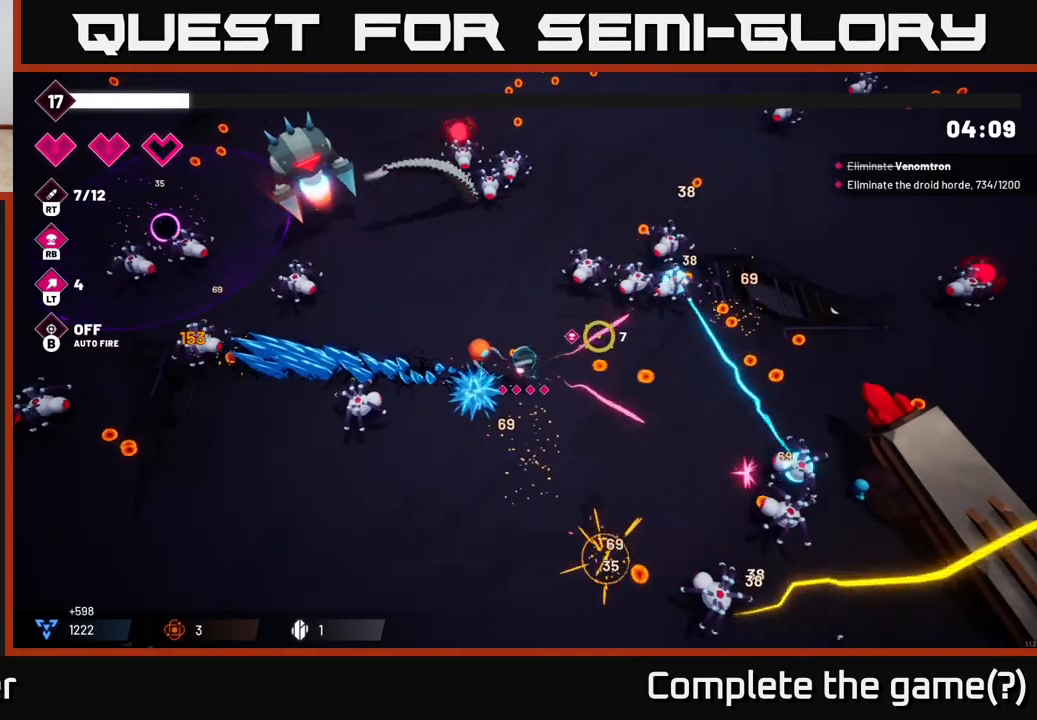
{"buttons": ["R2"], "left_stick": "right", "right_stick": "up-right", "events": []}
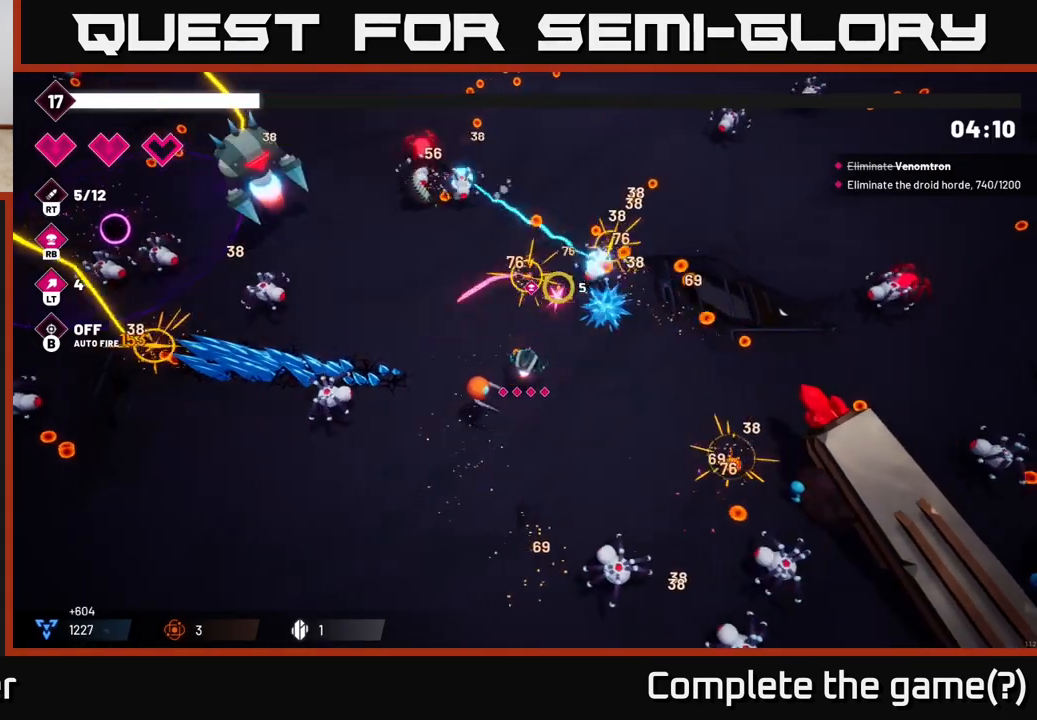
{"buttons": ["R2"], "left_stick": "up", "right_stick": "up-left", "events": [[233, "right_stick", "up"], [433, "right_stick", "up-left"], [467, "left_stick", "up"]]}
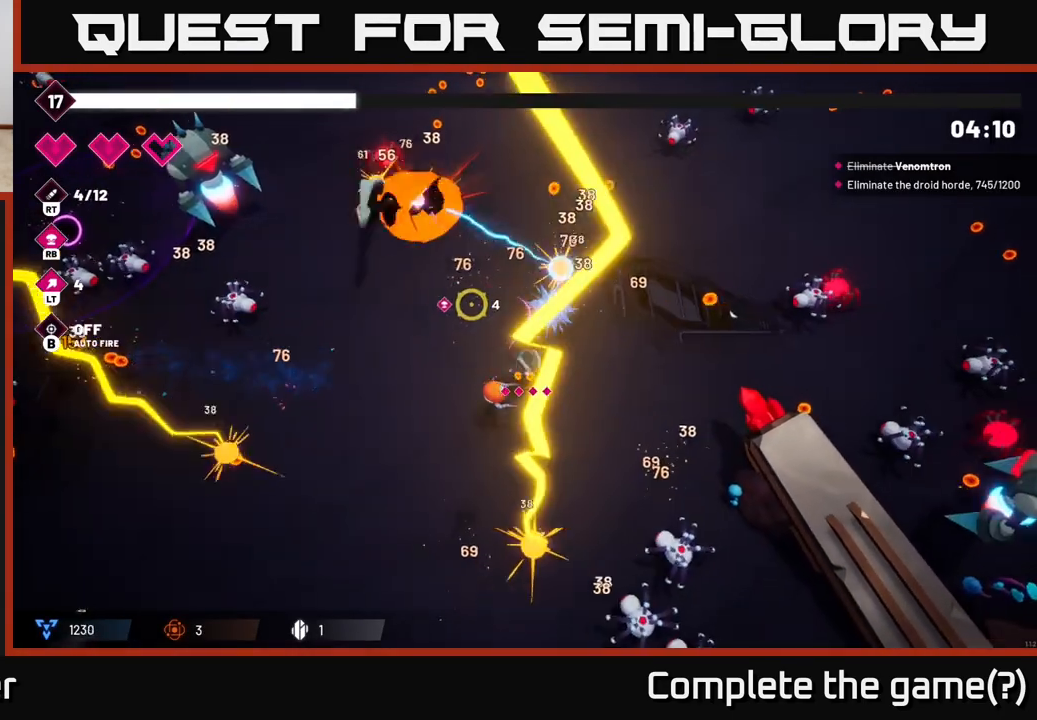
{"buttons": ["R2"], "left_stick": "up-left", "right_stick": "up-left", "events": [[150, "left_stick", "up-left"]]}
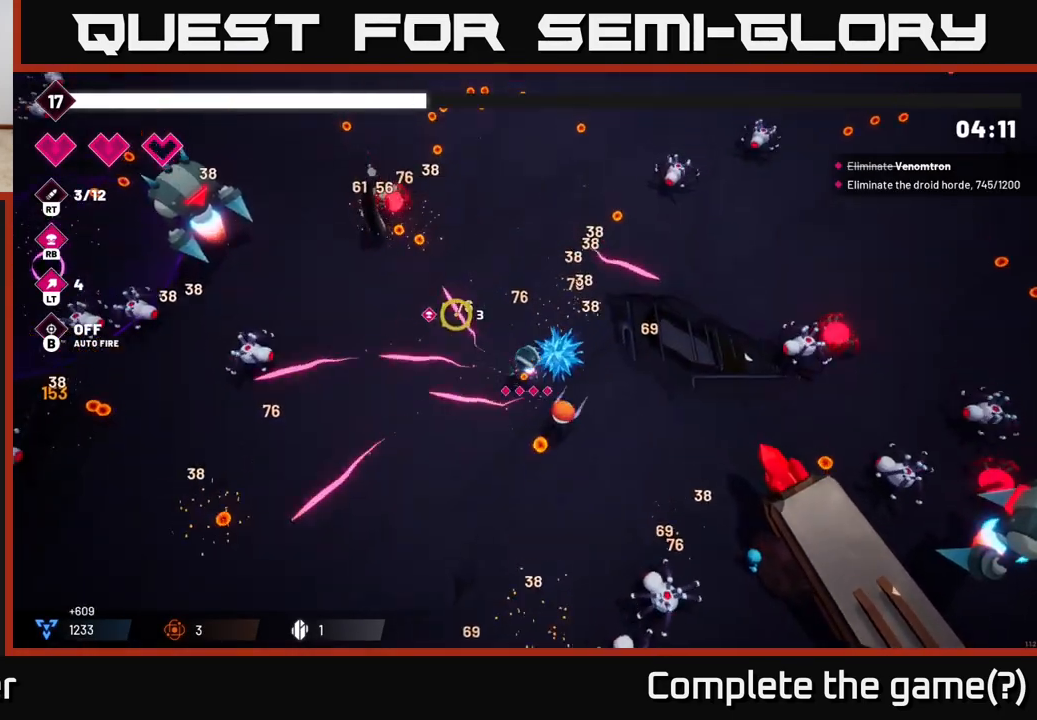
{"buttons": ["R2"], "left_stick": "up-left", "right_stick": "up-left", "events": [[67, "R2", "up"], [333, "L2", "down"], [417, "L2", "up"], [467, "R2", "down"]]}
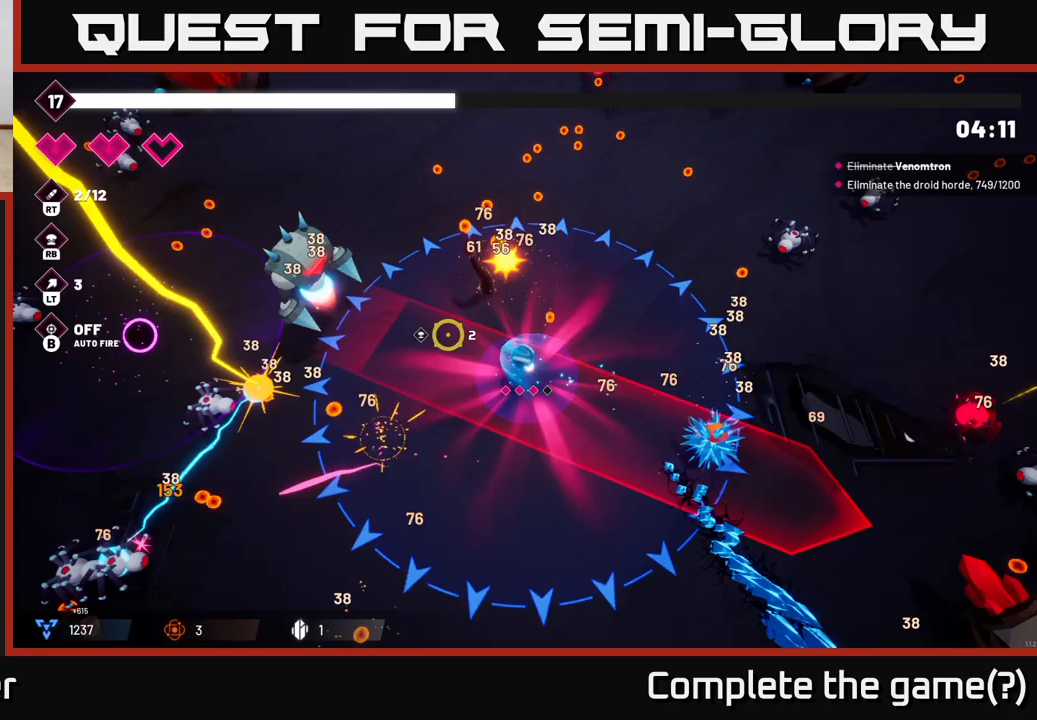
{"buttons": ["R2"], "left_stick": "up", "right_stick": "left", "events": [[333, "left_stick", "up"], [383, "right_stick", "left"]]}
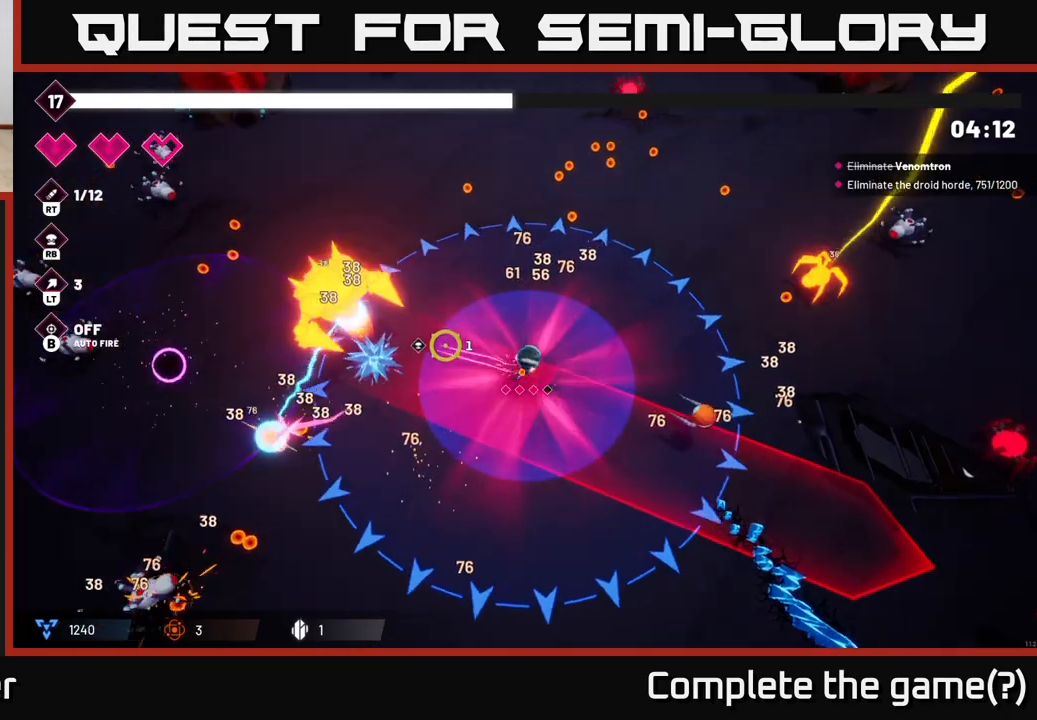
{"buttons": ["R2"], "left_stick": "up", "right_stick": "left", "events": []}
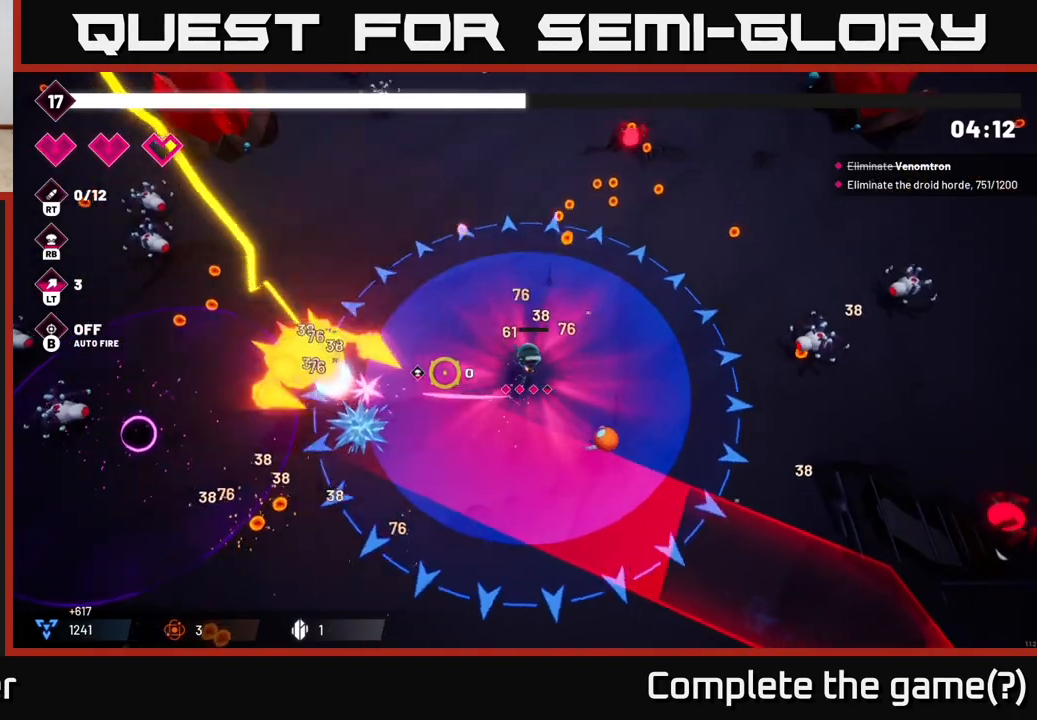
{"buttons": ["R2"], "left_stick": "down-right", "right_stick": "down-left", "events": [[83, "right_stick", "down-left"], [217, "left_stick", "down-right"]]}
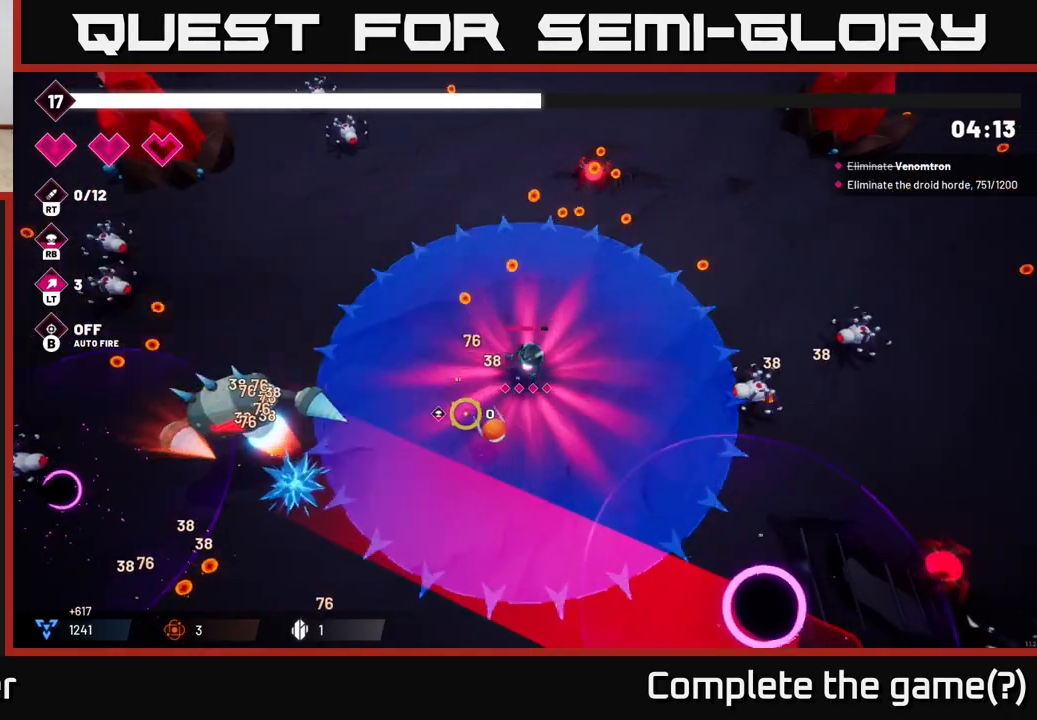
{"buttons": ["R2"], "left_stick": "up-left", "right_stick": "down-left", "events": [[367, "left_stick", "down-left"], [467, "left_stick", "up-left"]]}
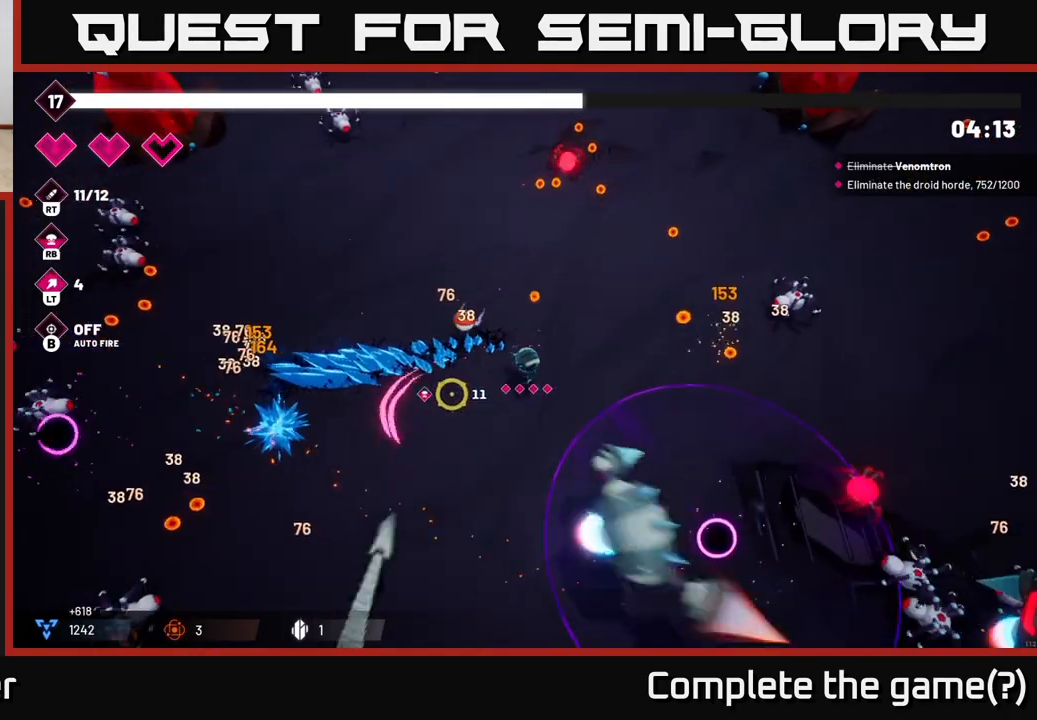
{"buttons": ["R2"], "left_stick": "down", "right_stick": "down-right", "events": [[67, "left_stick", "up-right"], [150, "left_stick", "down"], [167, "right_stick", "down-right"]]}
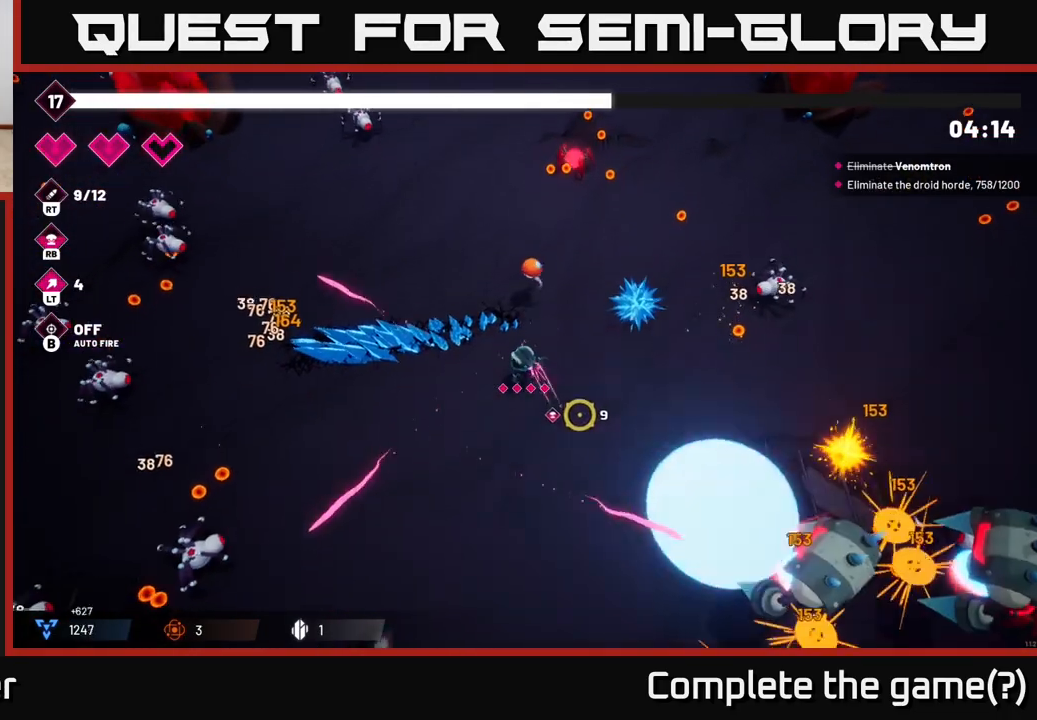
{"buttons": ["R2"], "left_stick": "down", "right_stick": "down-right", "events": []}
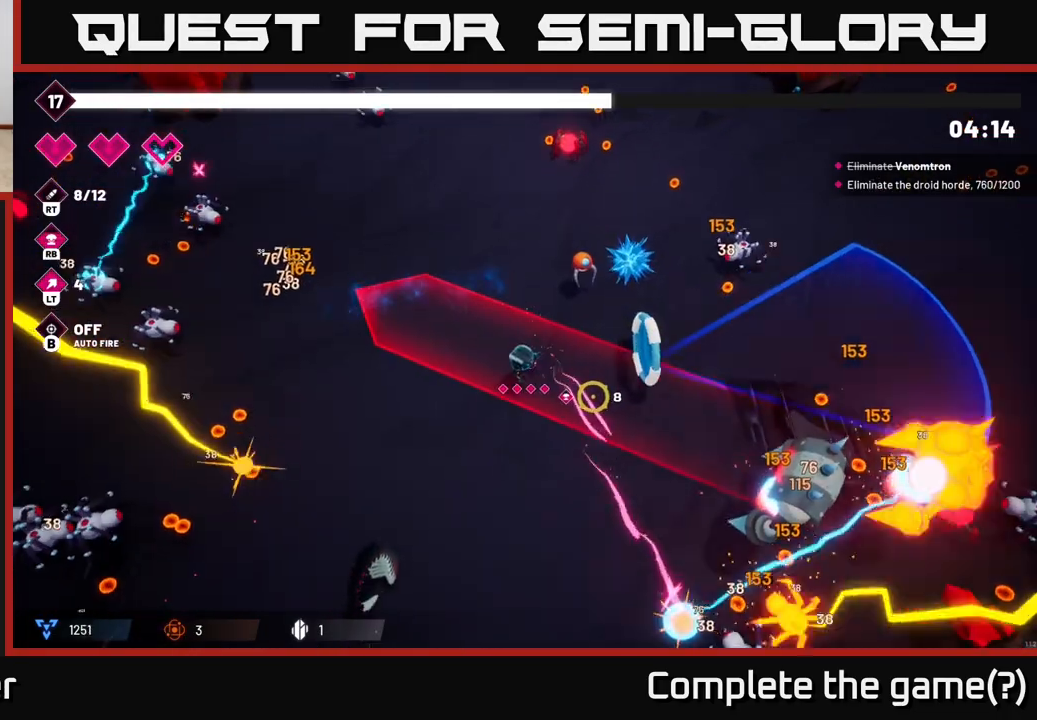
{"buttons": ["R2"], "left_stick": "down-right", "right_stick": "right", "events": [[217, "right_stick", "right"], [250, "left_stick", "down-right"]]}
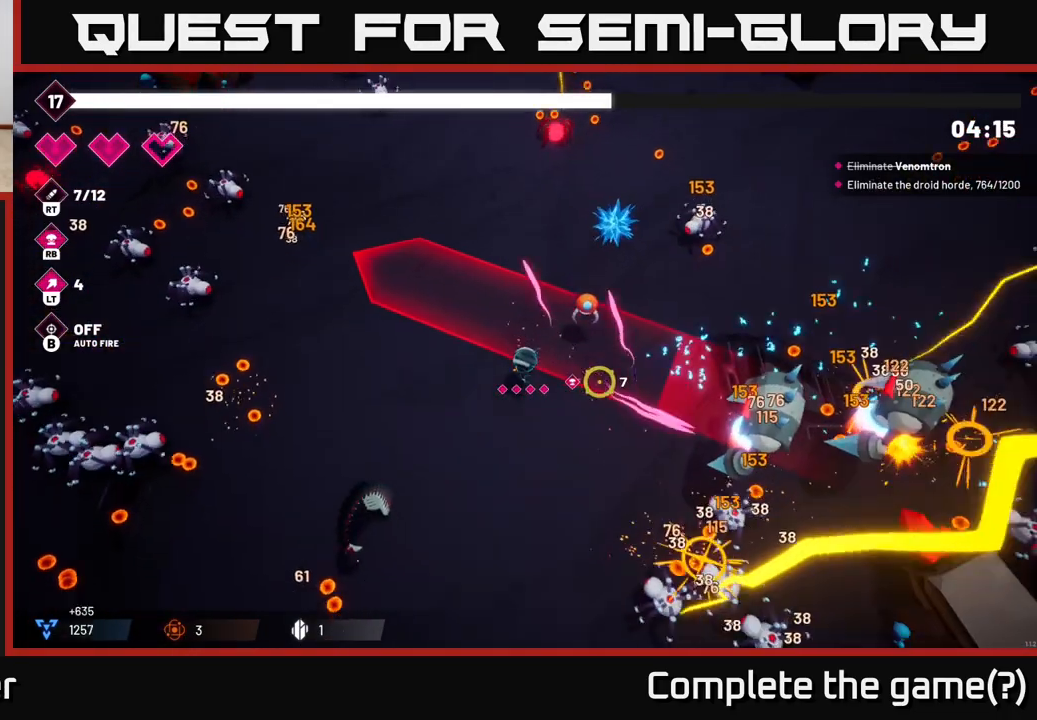
{"buttons": ["R2"], "left_stick": "down", "right_stick": "right", "events": [[483, "left_stick", "down"]]}
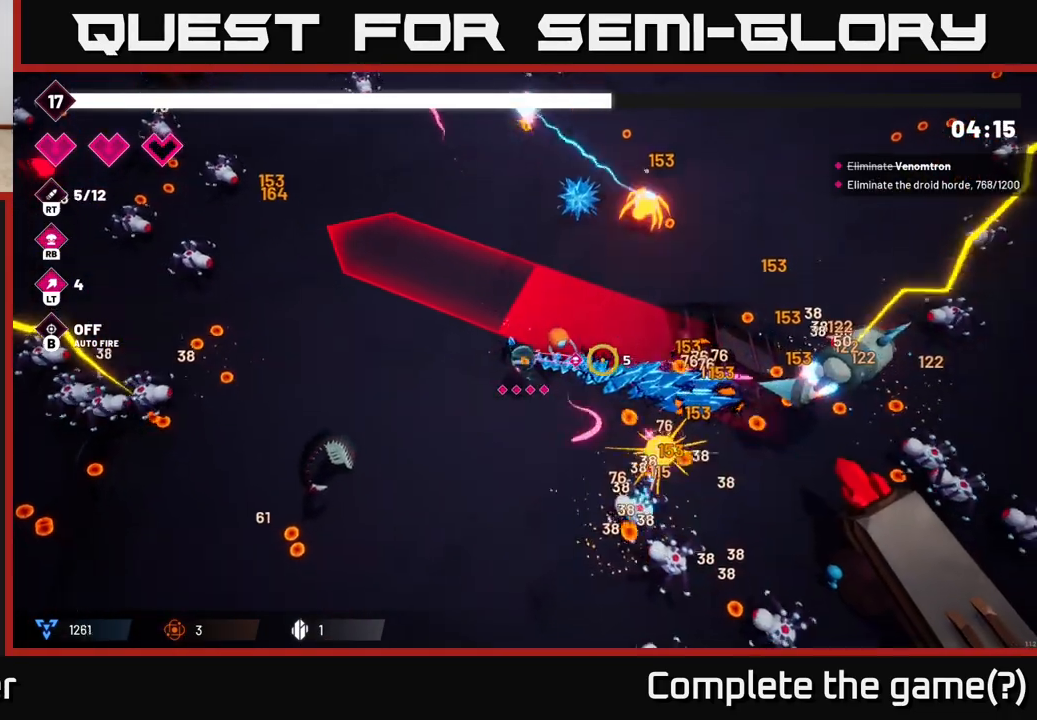
{"buttons": [], "left_stick": "down", "right_stick": "right", "events": [[350, "left_stick", "down-left"], [450, "R2", "up"], [467, "left_stick", "down"]]}